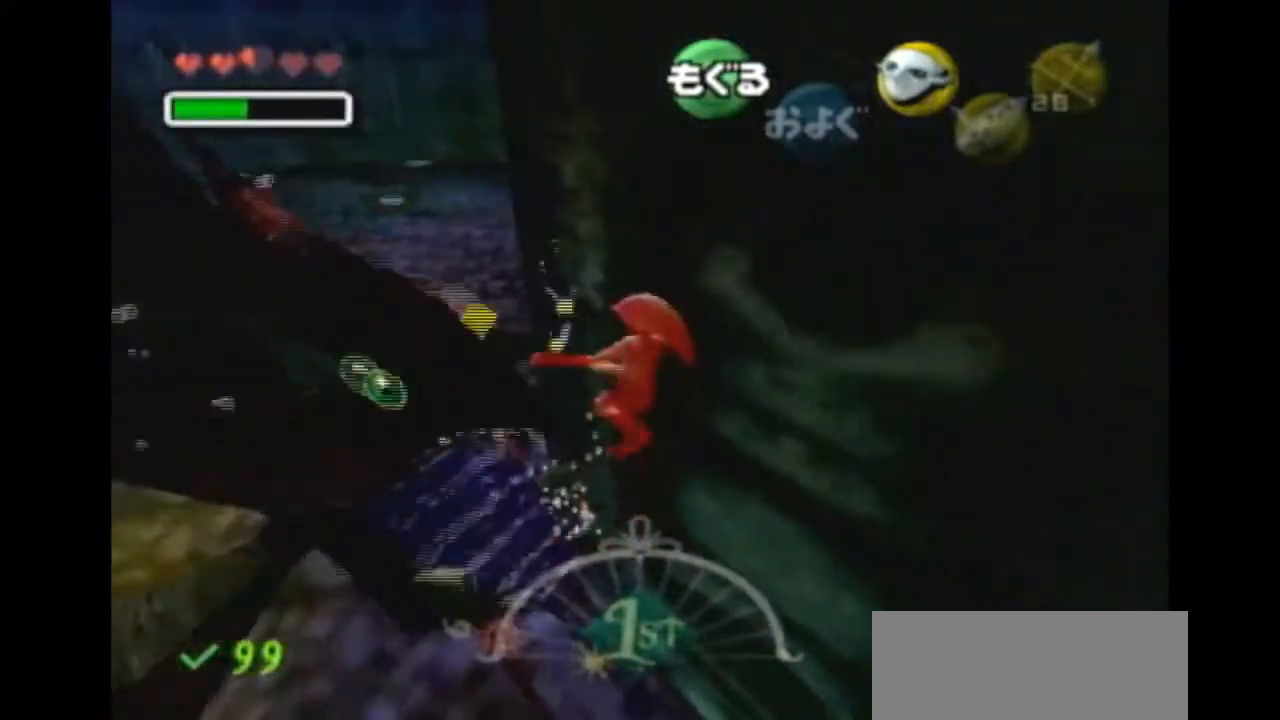
Gameplay with a controller (Nintendo layout); each line is a JSON object with the inputs held at the frame after it. "events" lists button and stick changes between this image and that frame as [ms after this image, input, new state], when the widget could be followed in between. Not read: L3 R3.
{"buttons": ["R1"], "left_stick": "down-right", "right_stick": "center", "events": [[300, "R1", "down"]]}
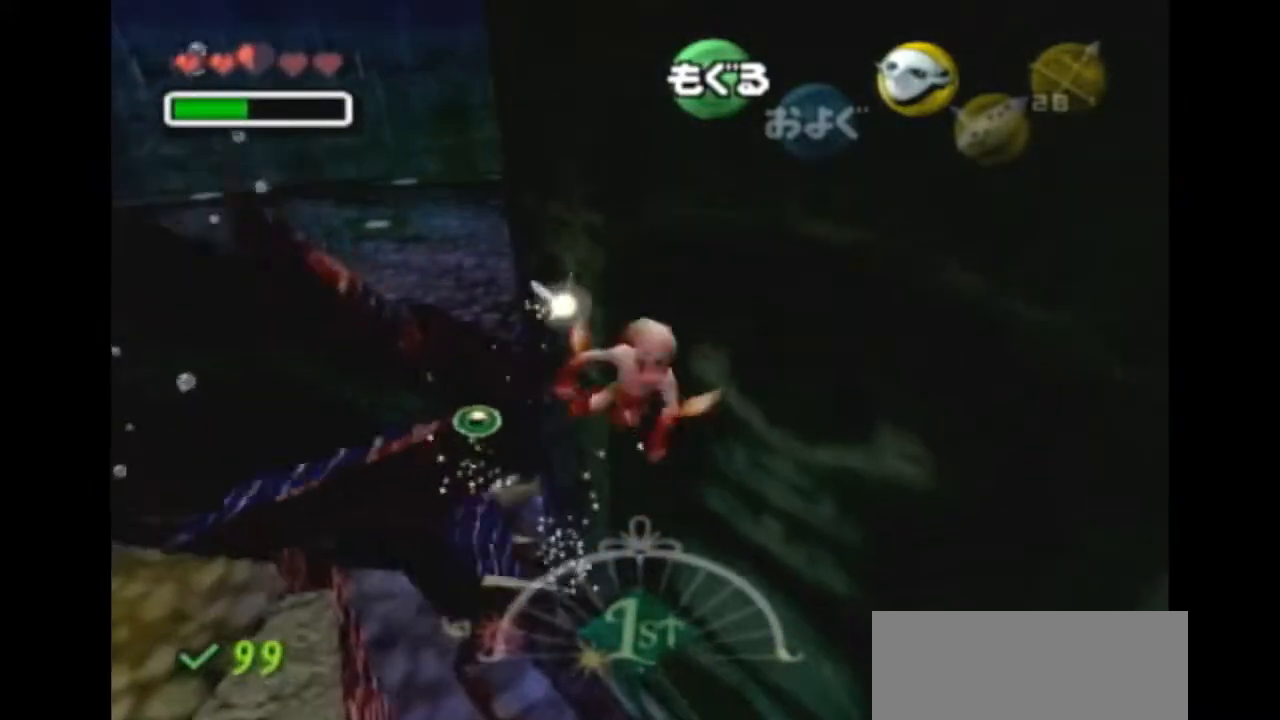
{"buttons": ["R1"], "left_stick": "right", "right_stick": "center", "events": [[267, "R1", "up"], [333, "R1", "down"], [433, "left_stick", "right"]]}
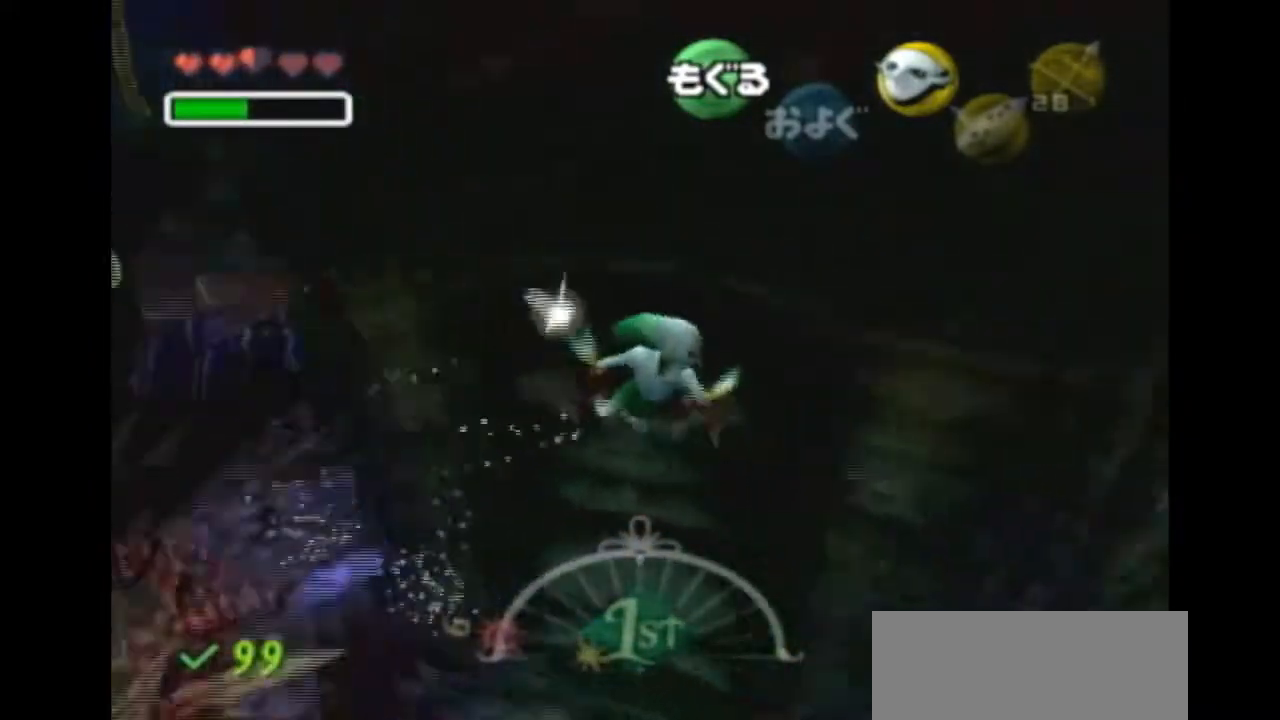
{"buttons": ["R1"], "left_stick": "up-right", "right_stick": "center", "events": [[333, "left_stick", "up-right"]]}
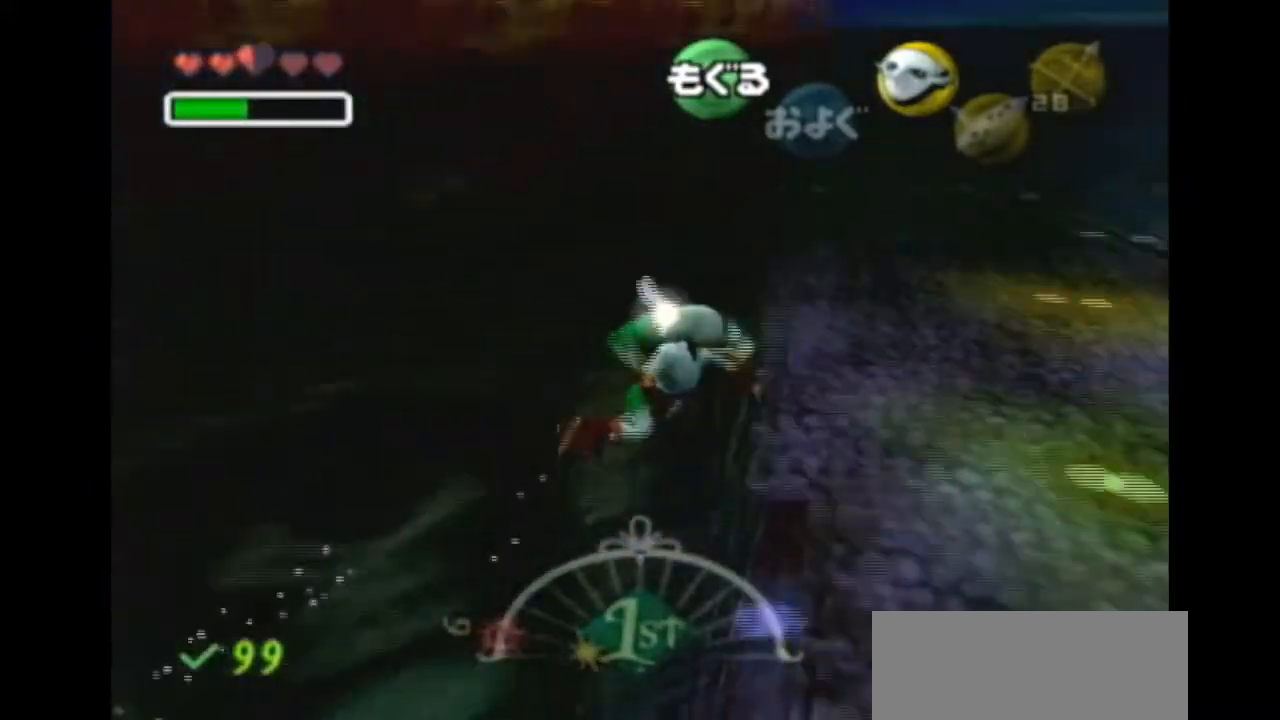
{"buttons": ["R1"], "left_stick": "up-right", "right_stick": "center", "events": []}
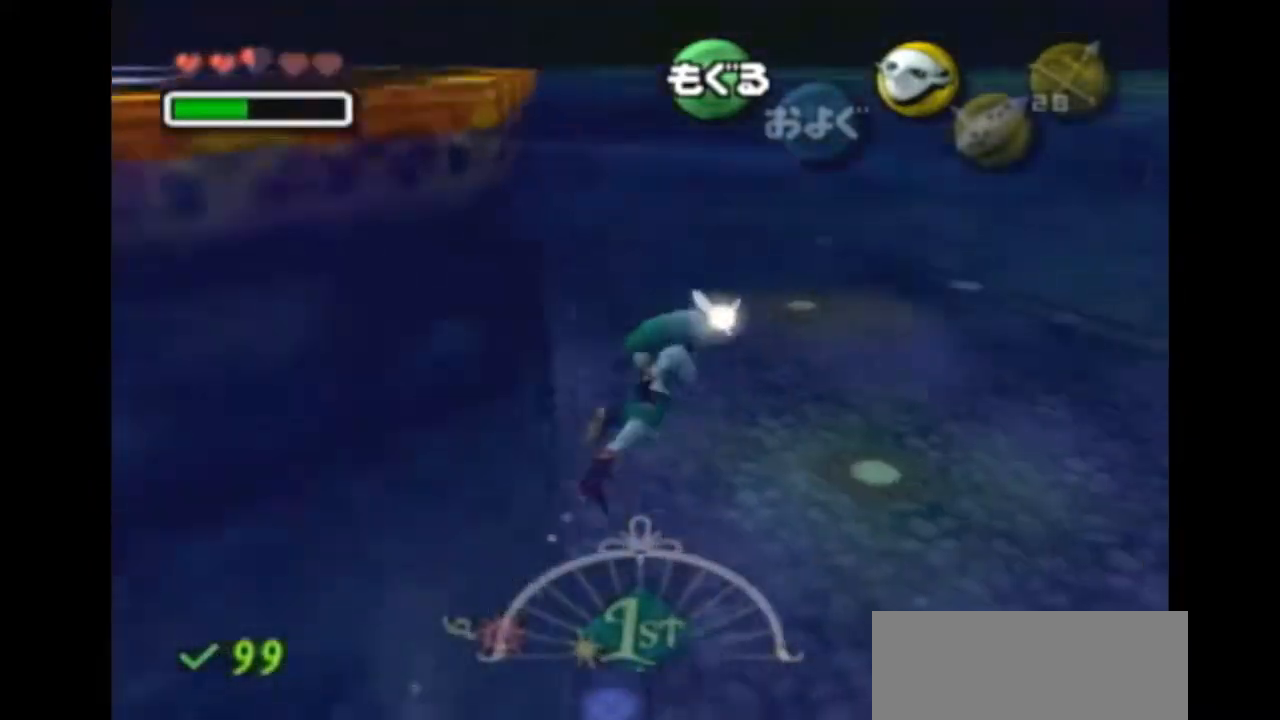
{"buttons": ["R1"], "left_stick": "up", "right_stick": "center", "events": [[200, "left_stick", "up"]]}
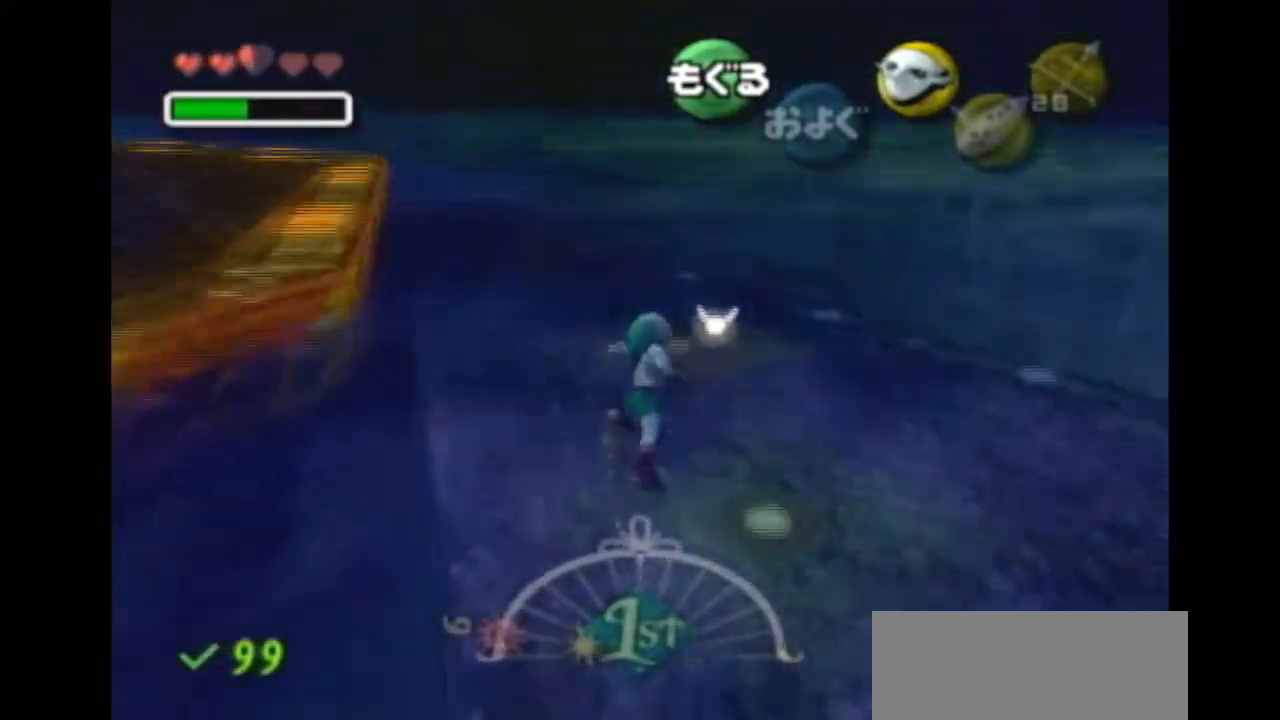
{"buttons": ["R1"], "left_stick": "up", "right_stick": "center", "events": []}
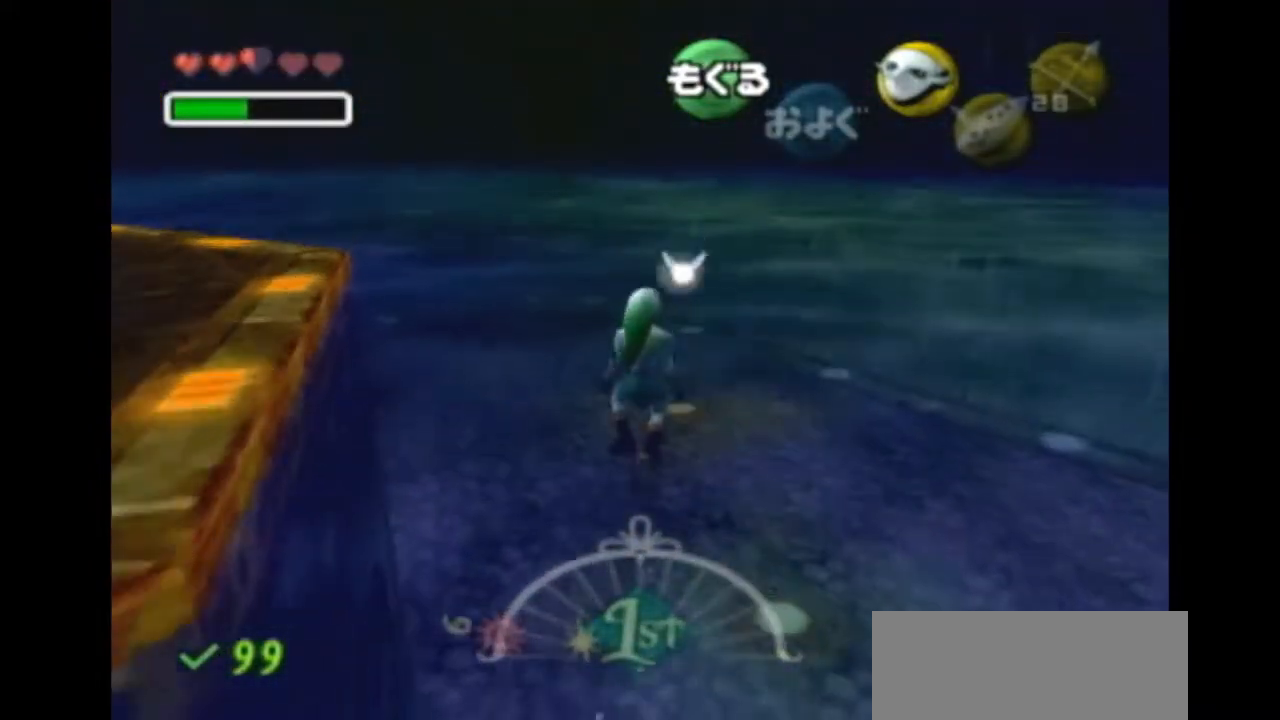
{"buttons": [], "left_stick": "down-left", "right_stick": "center", "events": [[133, "left_stick", "up-left"], [167, "R1", "up"], [333, "left_stick", "left"], [467, "left_stick", "down-left"]]}
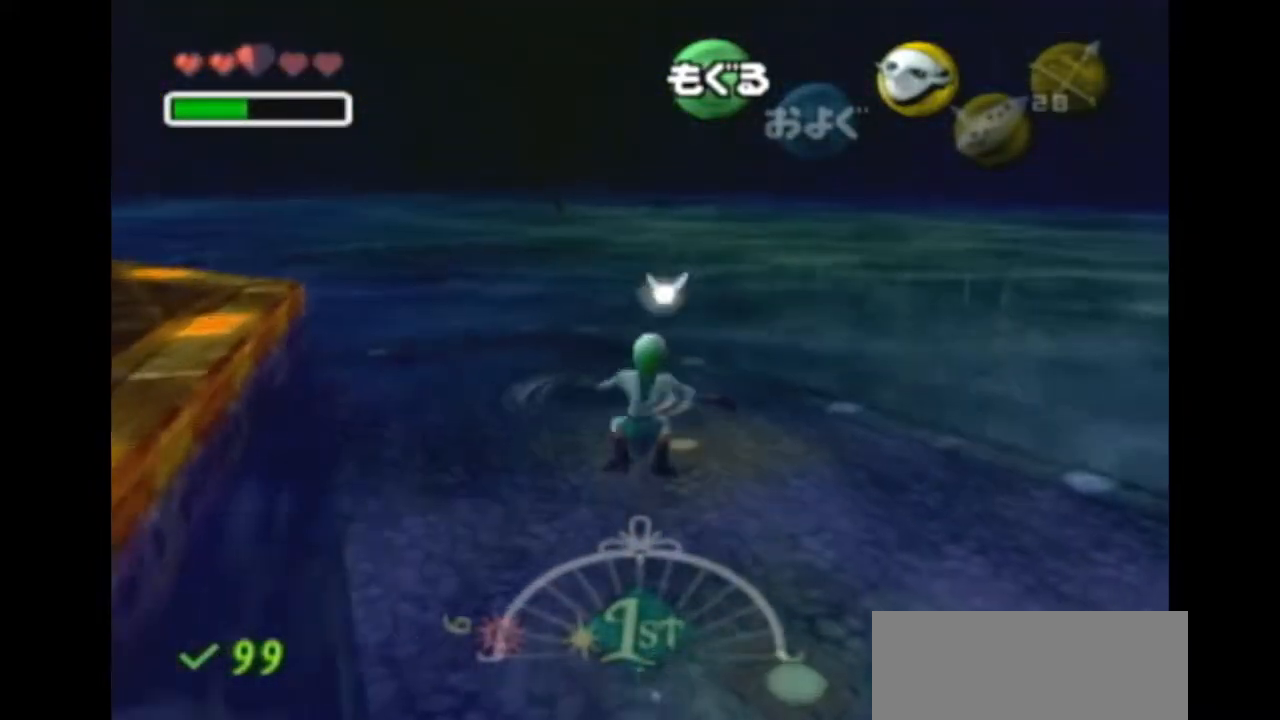
{"buttons": ["R1"], "left_stick": "down", "right_stick": "center", "events": [[200, "left_stick", "down"], [300, "R1", "down"]]}
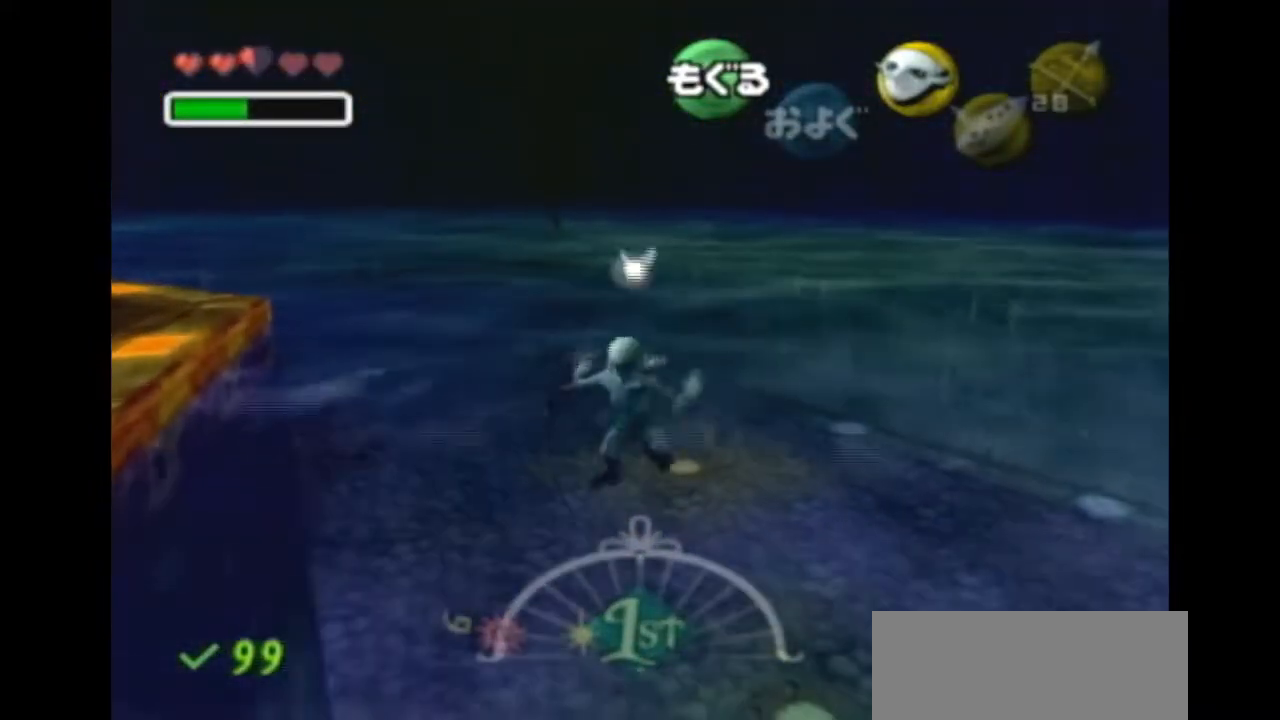
{"buttons": ["R1"], "left_stick": "down-left", "right_stick": "center", "events": [[267, "left_stick", "down-left"]]}
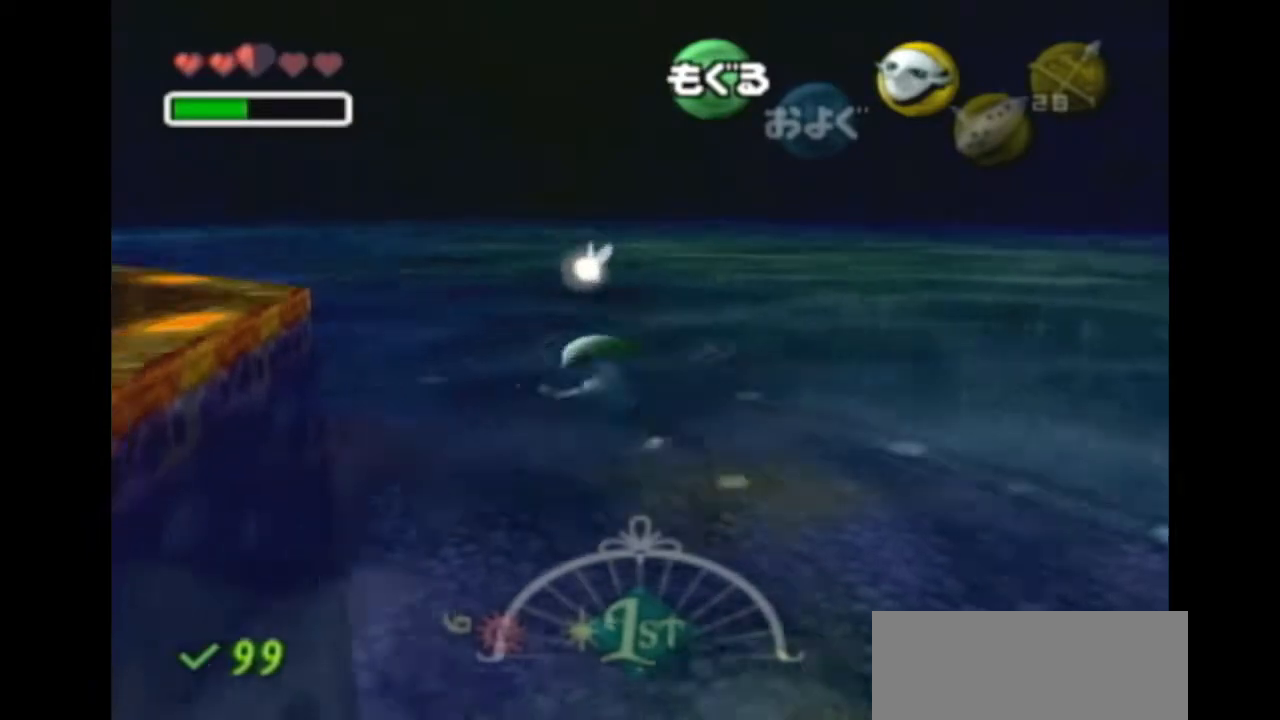
{"buttons": ["R1"], "left_stick": "up-left", "right_stick": "center", "events": [[33, "left_stick", "left"], [367, "left_stick", "up-left"]]}
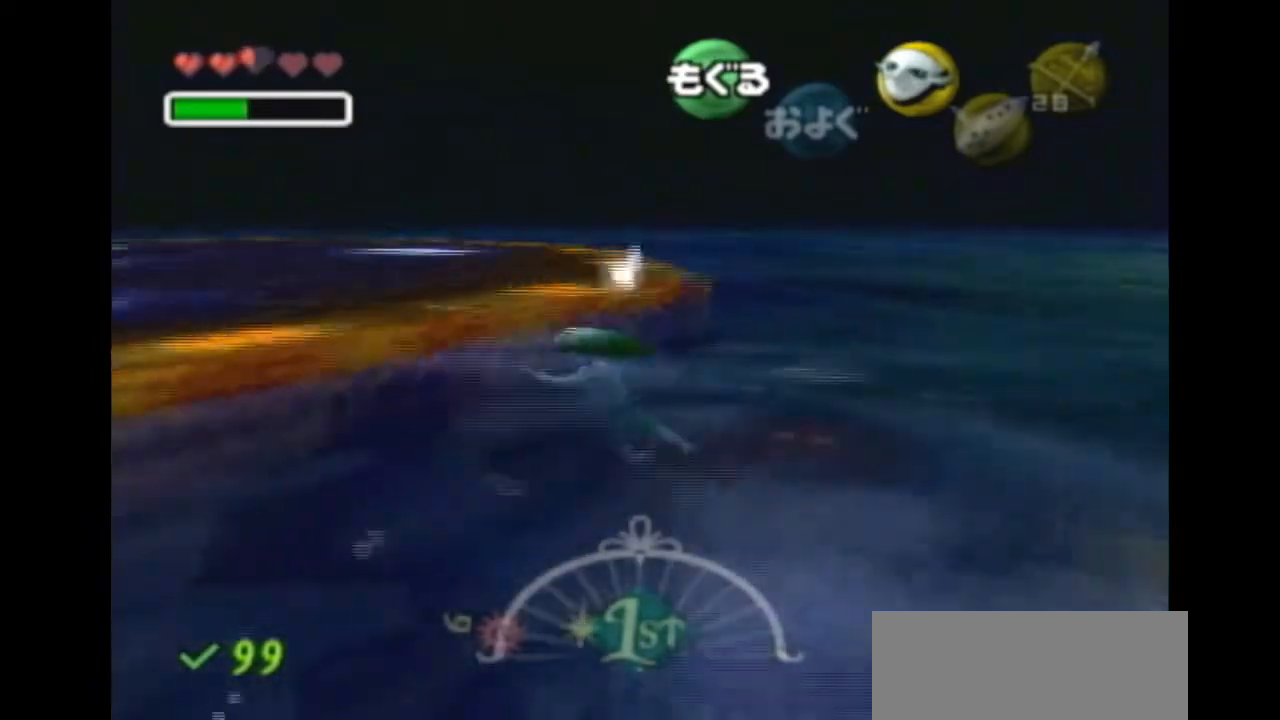
{"buttons": [], "left_stick": "up-left", "right_stick": "center", "events": [[200, "R1", "up"]]}
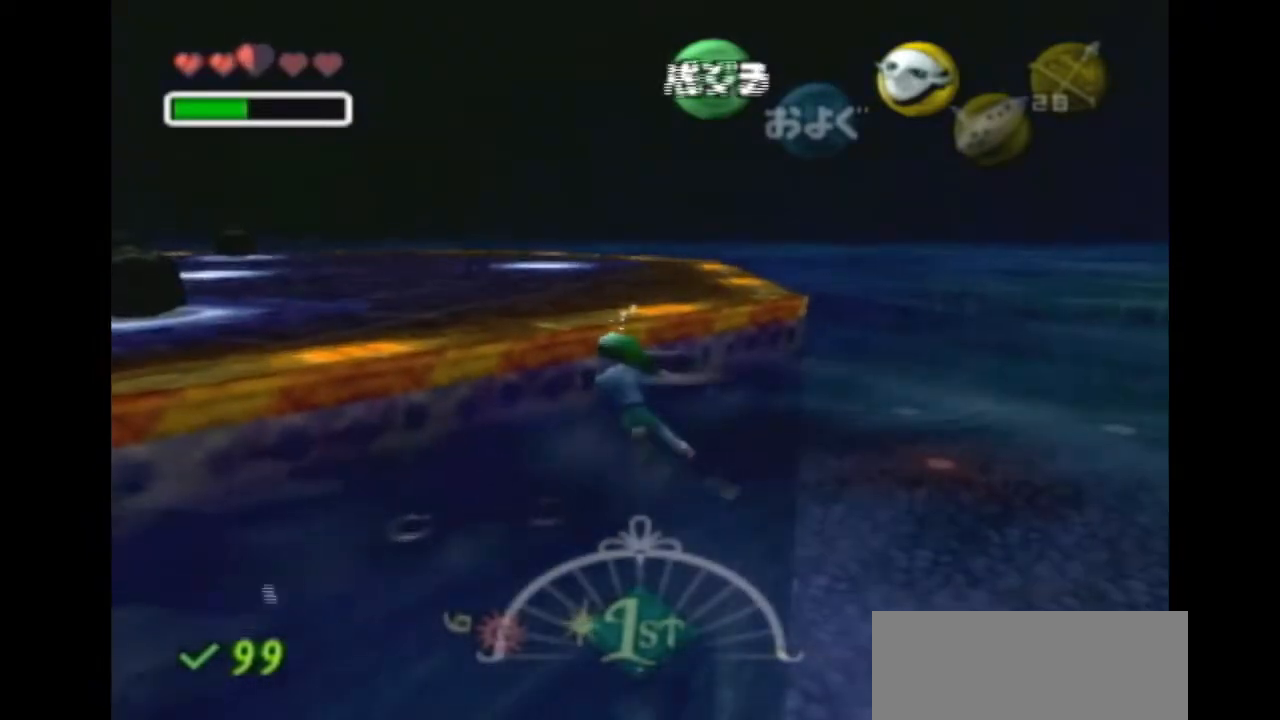
{"buttons": [], "left_stick": "up-left", "right_stick": "center", "events": []}
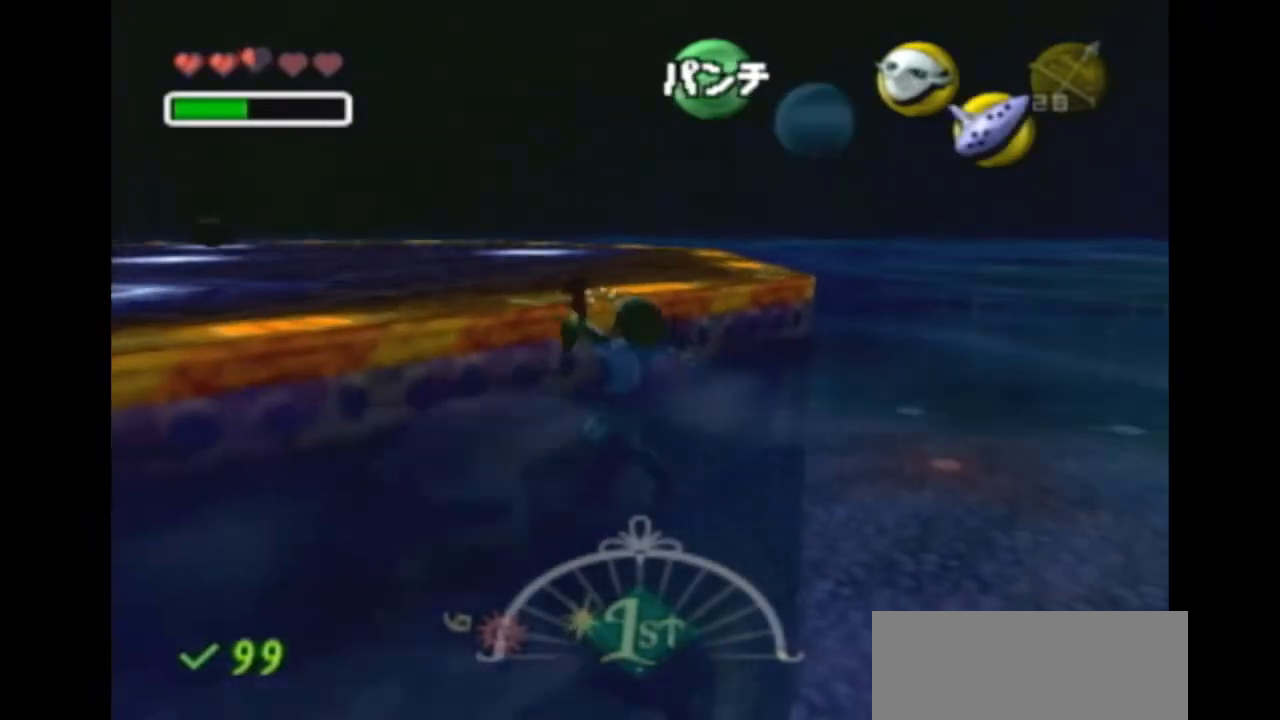
{"buttons": [], "left_stick": "up-left", "right_stick": "center", "events": []}
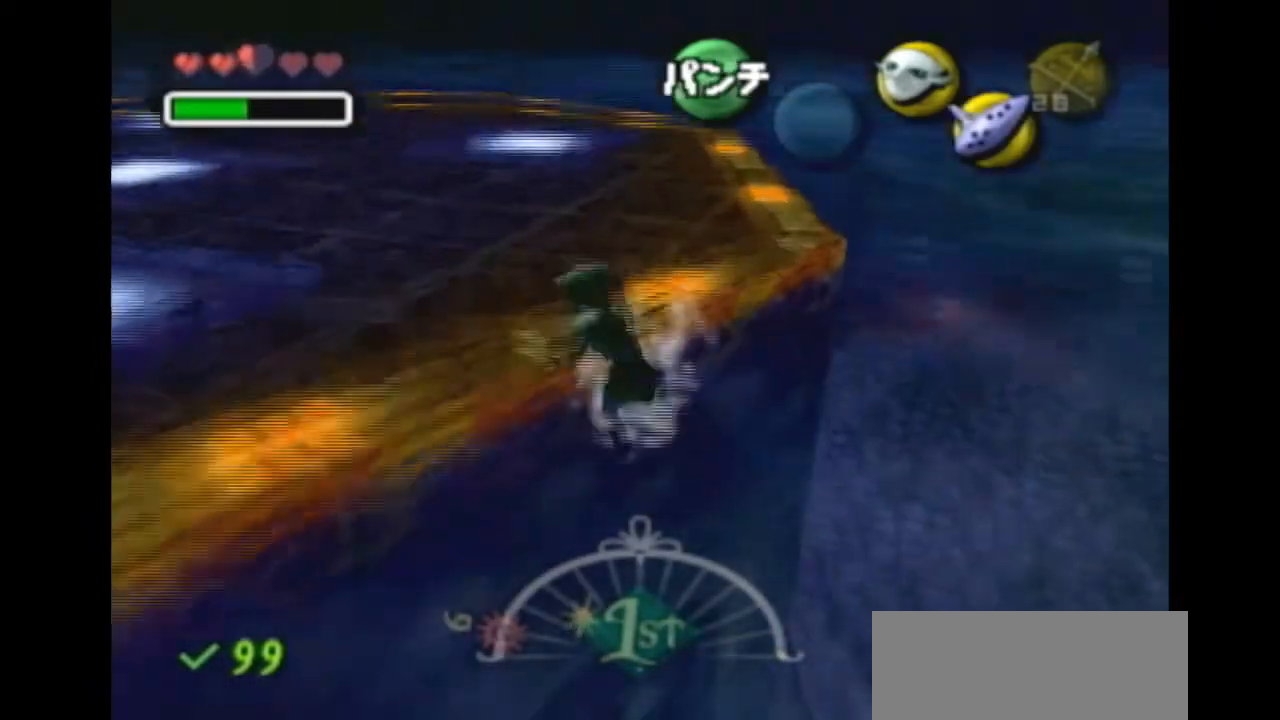
{"buttons": [], "left_stick": "up-left", "right_stick": "center", "events": []}
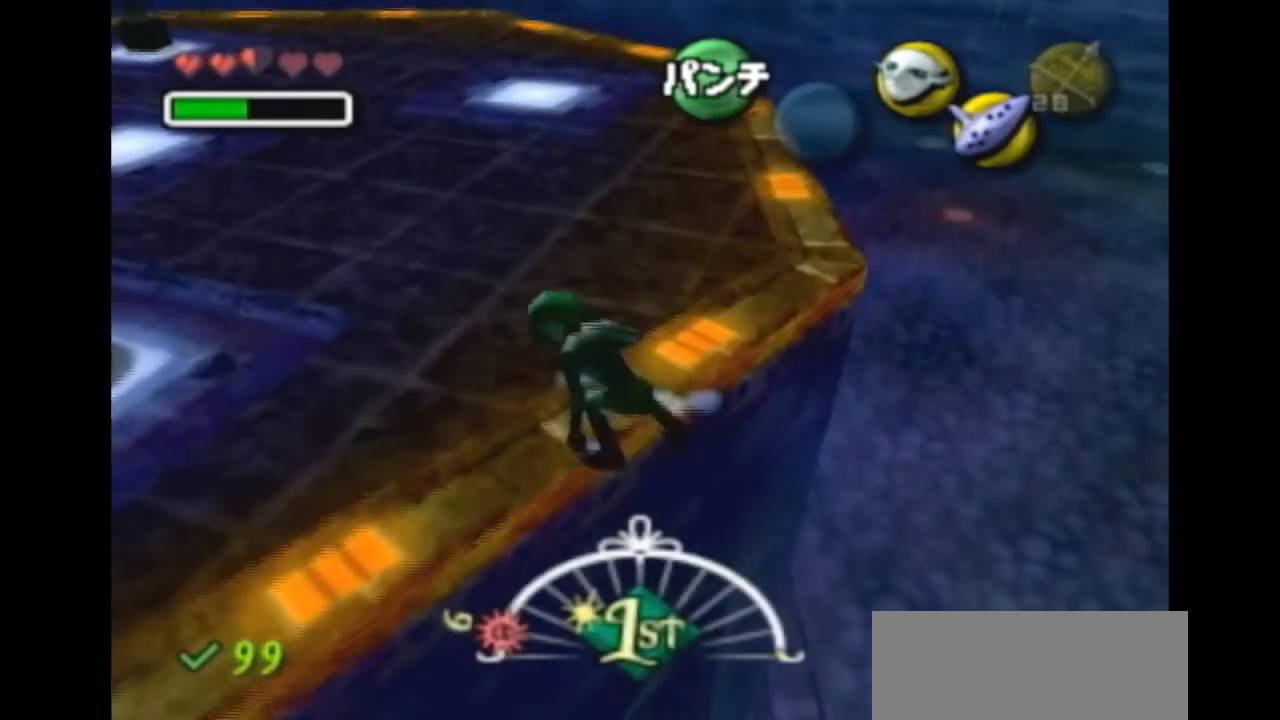
{"buttons": [], "left_stick": "left", "right_stick": "center", "events": [[267, "left_stick", "left"]]}
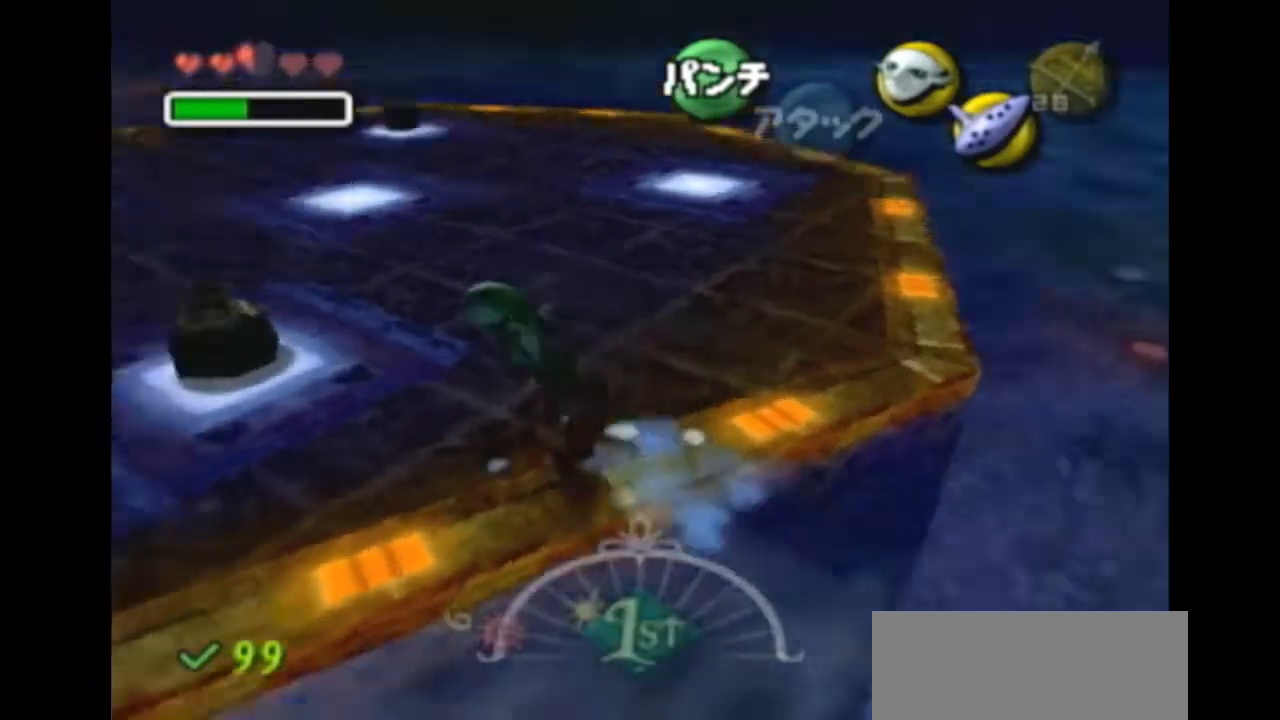
{"buttons": ["A"], "left_stick": "center", "right_stick": "center", "events": [[433, "Y", "down"], [433, "left_stick", "center"], [500, "A", "down"], [500, "Y", "up"]]}
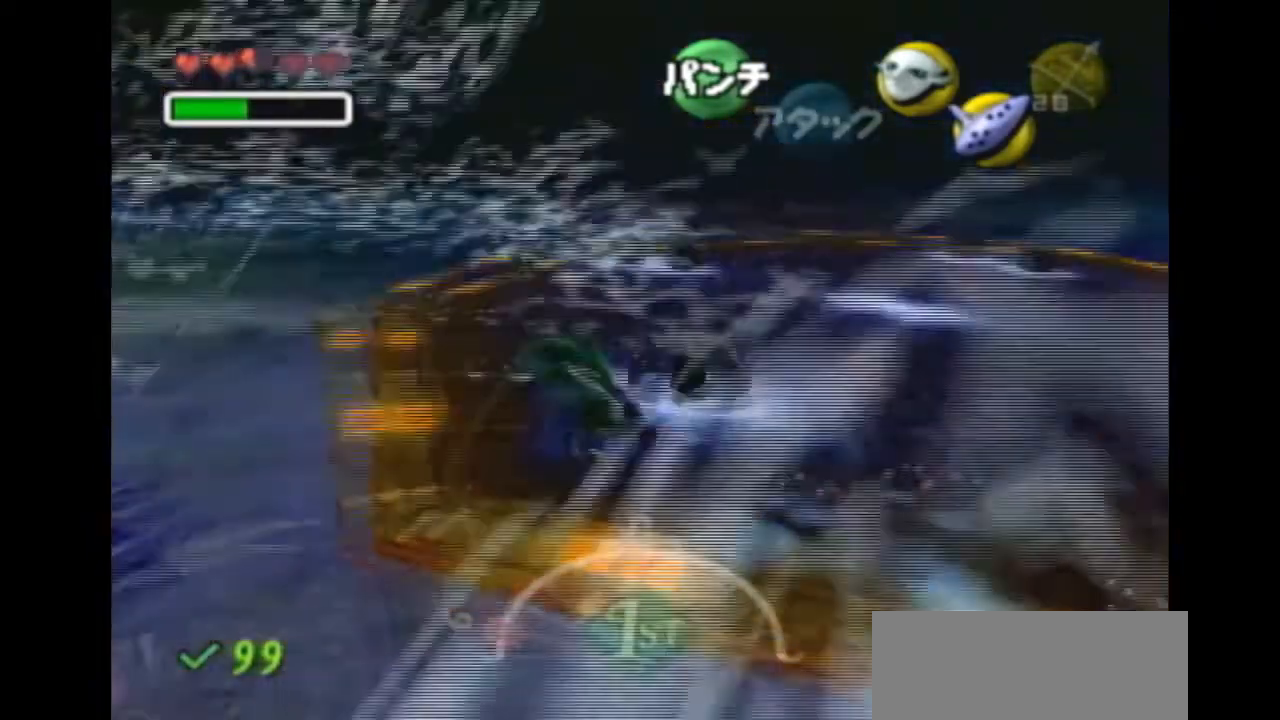
{"buttons": [], "left_stick": "center", "right_stick": "center", "events": [[67, "A", "up"], [100, "Y", "down"], [167, "Y", "up"], [267, "Y", "down"], [333, "Y", "up"], [433, "Y", "down"], [467, "Y", "up"]]}
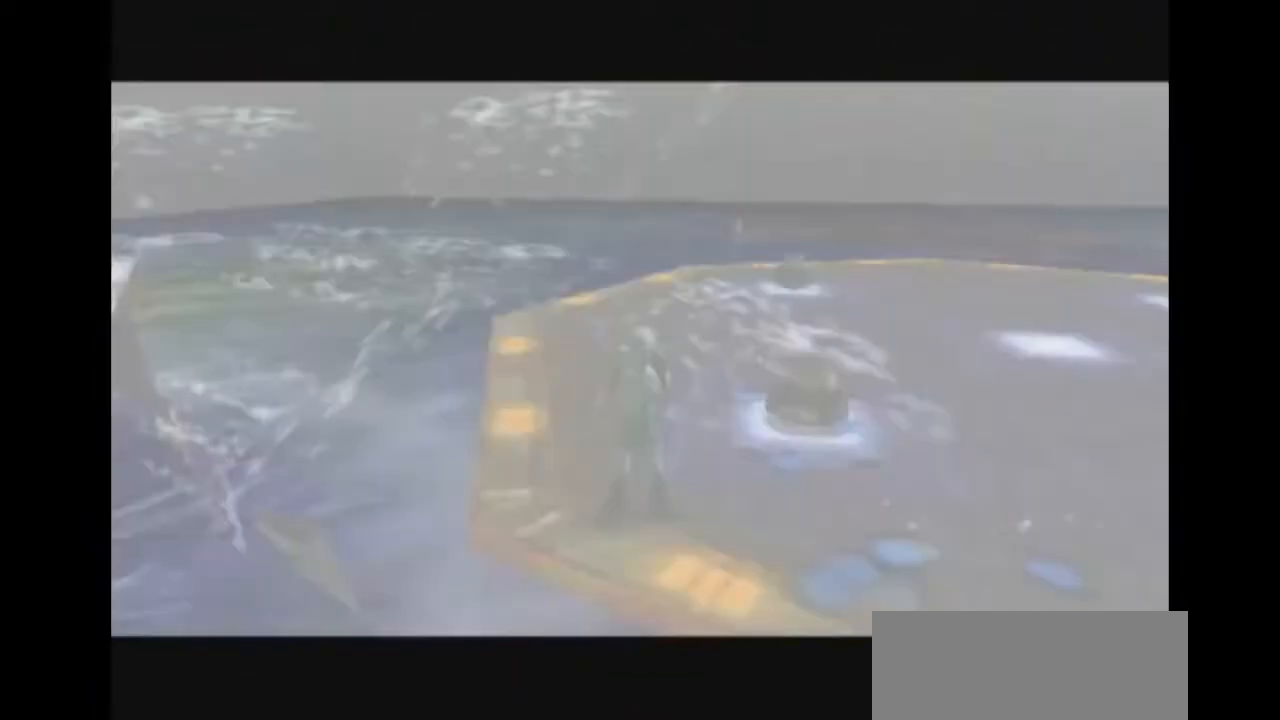
{"buttons": [], "left_stick": "left", "right_stick": "center", "events": [[67, "Y", "down"], [100, "left_stick", "left"], [133, "Y", "up"]]}
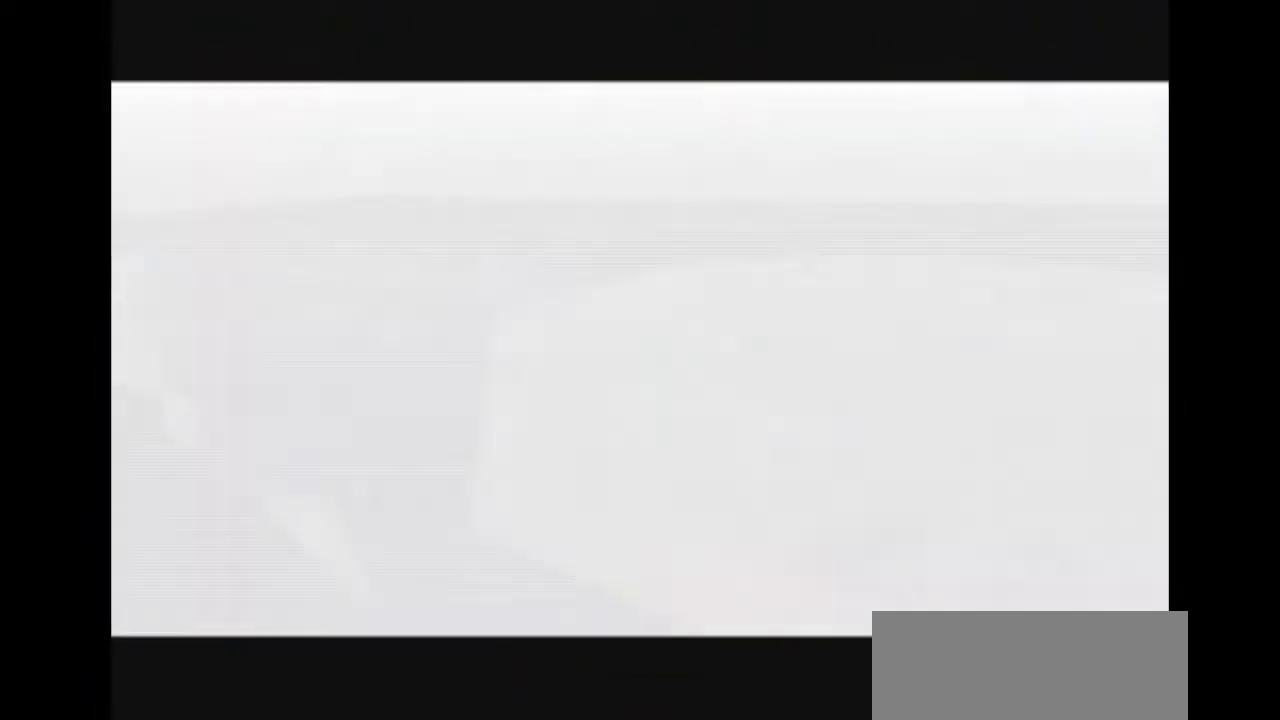
{"buttons": [], "left_stick": "center", "right_stick": "center", "events": [[500, "left_stick", "center"]]}
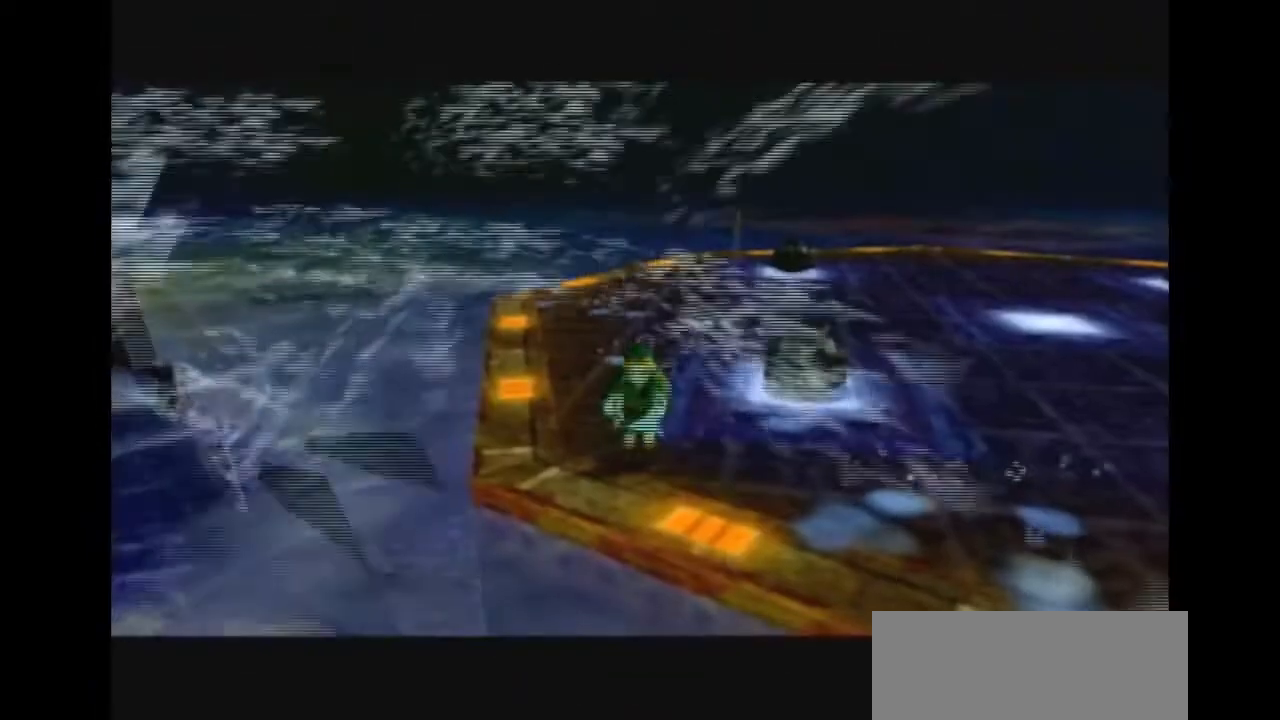
{"buttons": ["X", "L1"], "left_stick": "center", "right_stick": "center", "events": [[33, "L1", "down"], [167, "A", "down"], [167, "B", "down"], [167, "L1", "up"], [200, "A", "up"], [233, "B", "up"], [233, "L1", "down"], [433, "X", "down"]]}
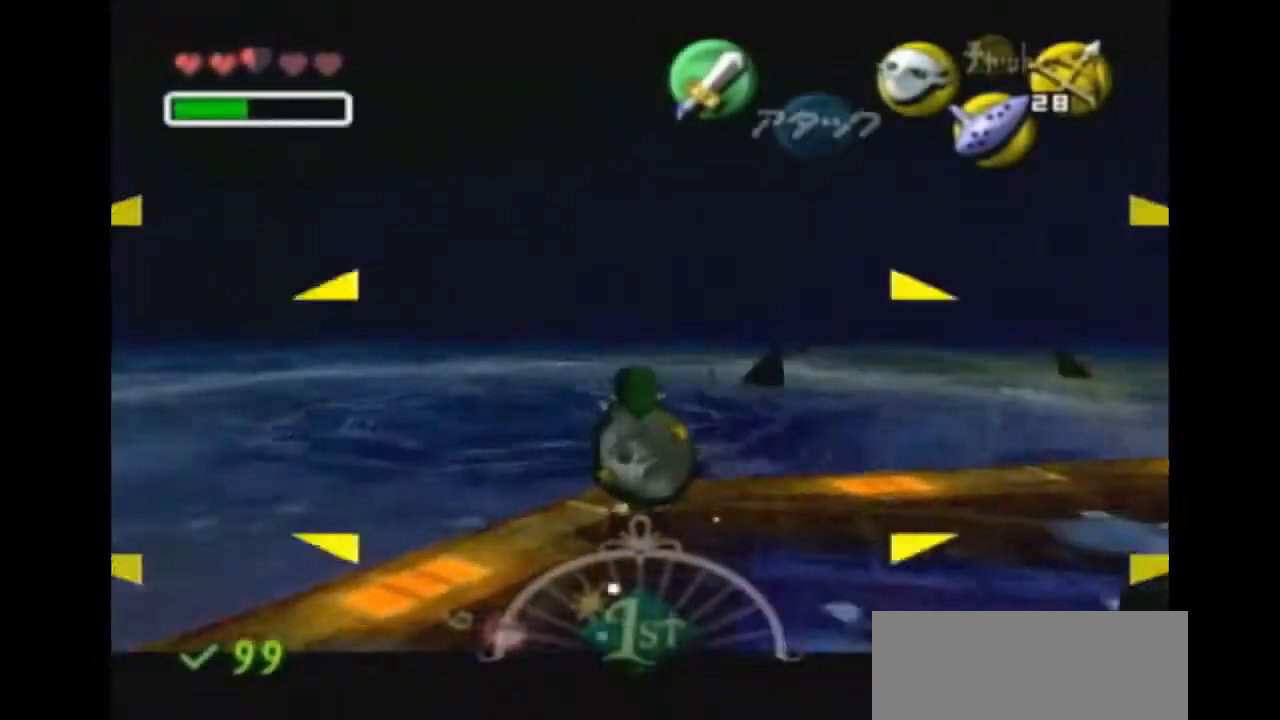
{"buttons": ["X", "L1"], "left_stick": "center", "right_stick": "center", "events": [[167, "left_stick", "up-right"], [367, "left_stick", "center"]]}
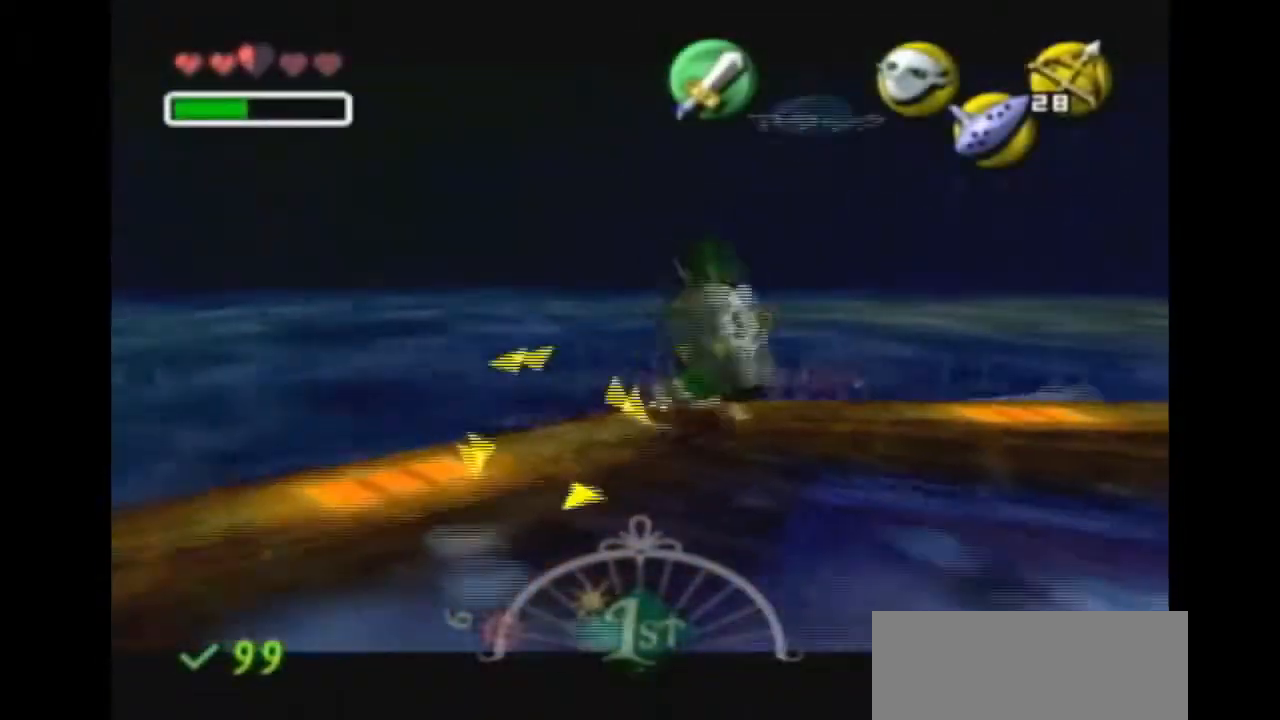
{"buttons": ["X", "L1"], "left_stick": "center", "right_stick": "center", "events": []}
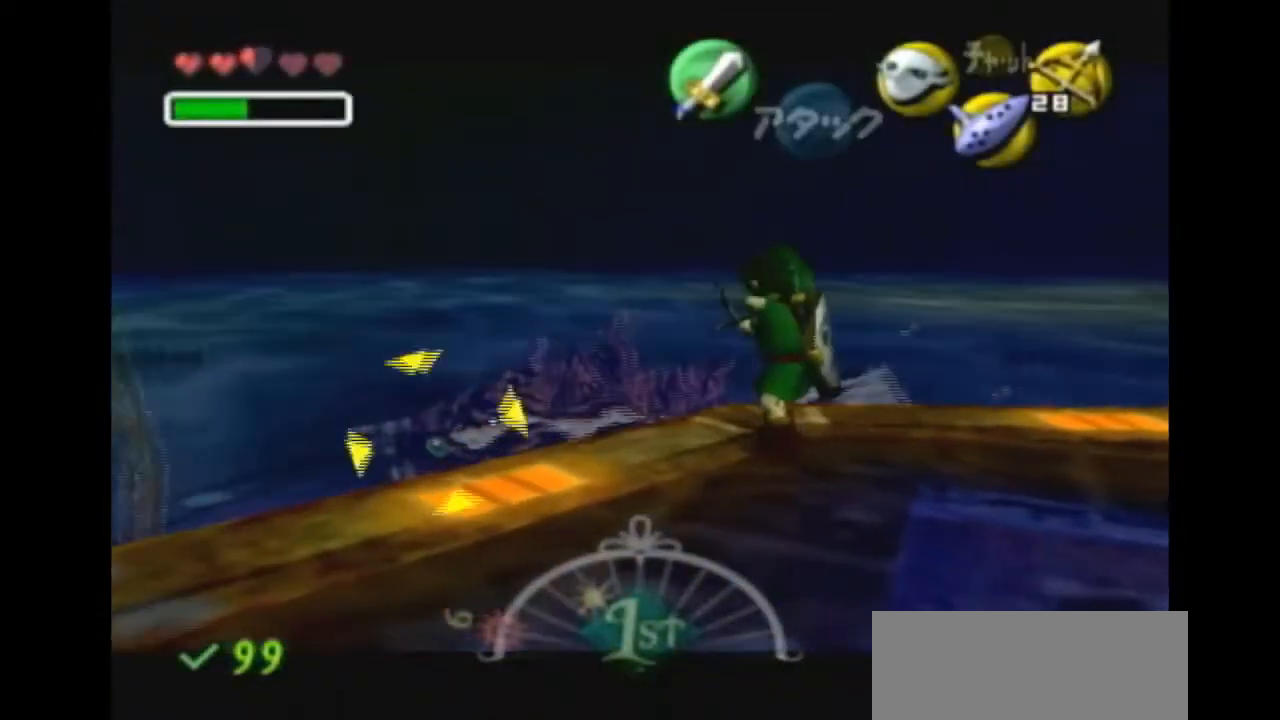
{"buttons": ["L1"], "left_stick": "center", "right_stick": "center", "events": [[167, "X", "up"]]}
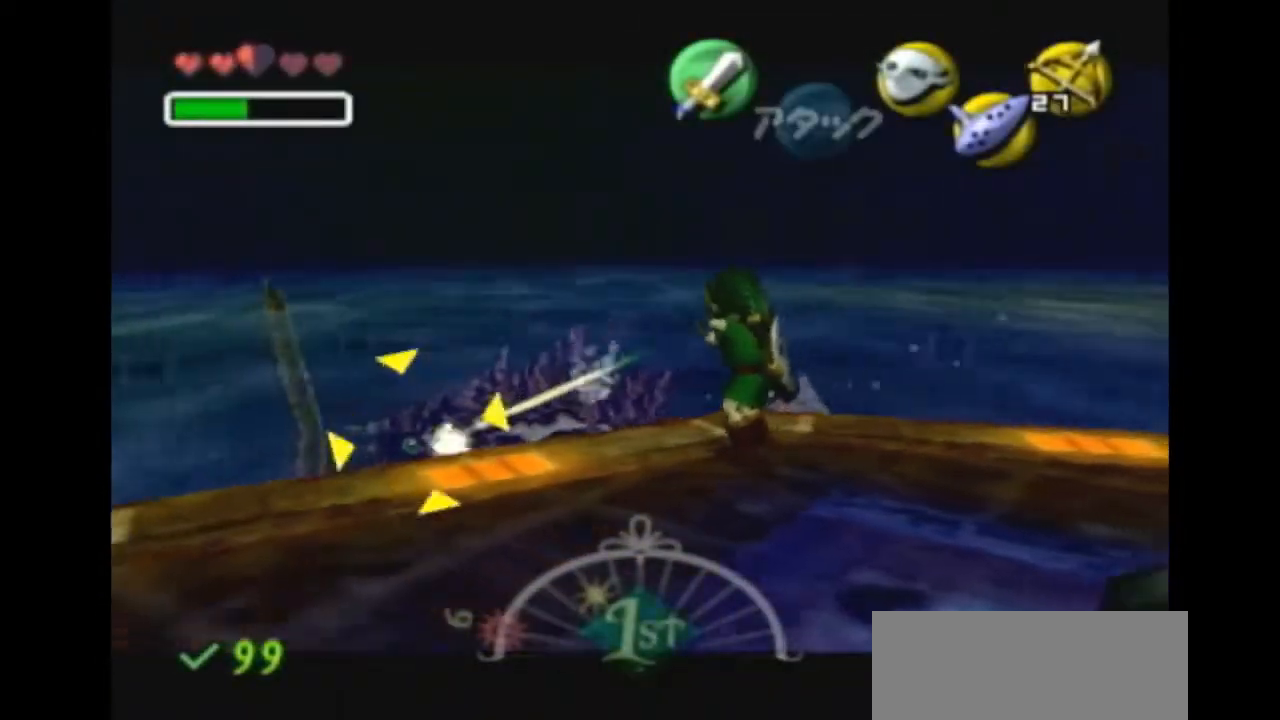
{"buttons": ["L1"], "left_stick": "center", "right_stick": "center", "events": [[267, "Y", "down"], [367, "Y", "up"], [400, "Y", "down"], [500, "Y", "up"]]}
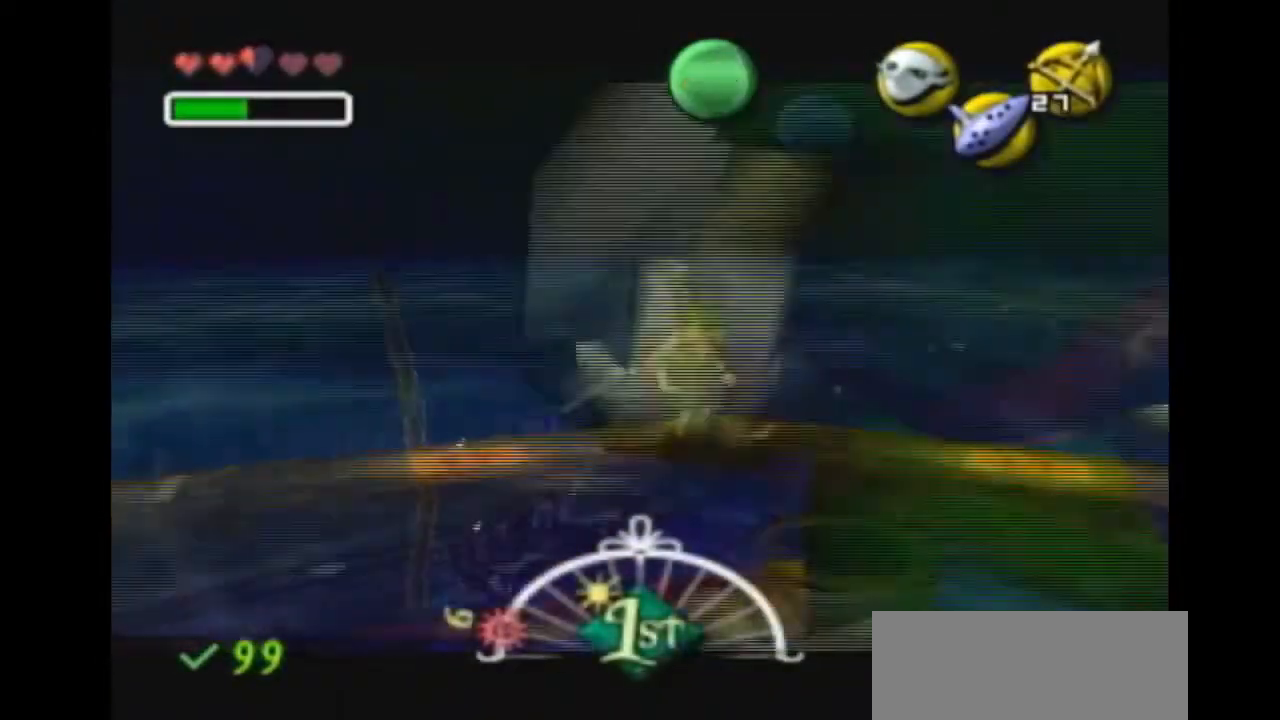
{"buttons": [], "left_stick": "up", "right_stick": "center", "events": [[33, "L1", "up"], [67, "Y", "down"], [133, "Y", "up"], [200, "left_stick", "up"], [233, "Y", "down"], [267, "Y", "up"], [333, "Y", "down"], [367, "Y", "up"]]}
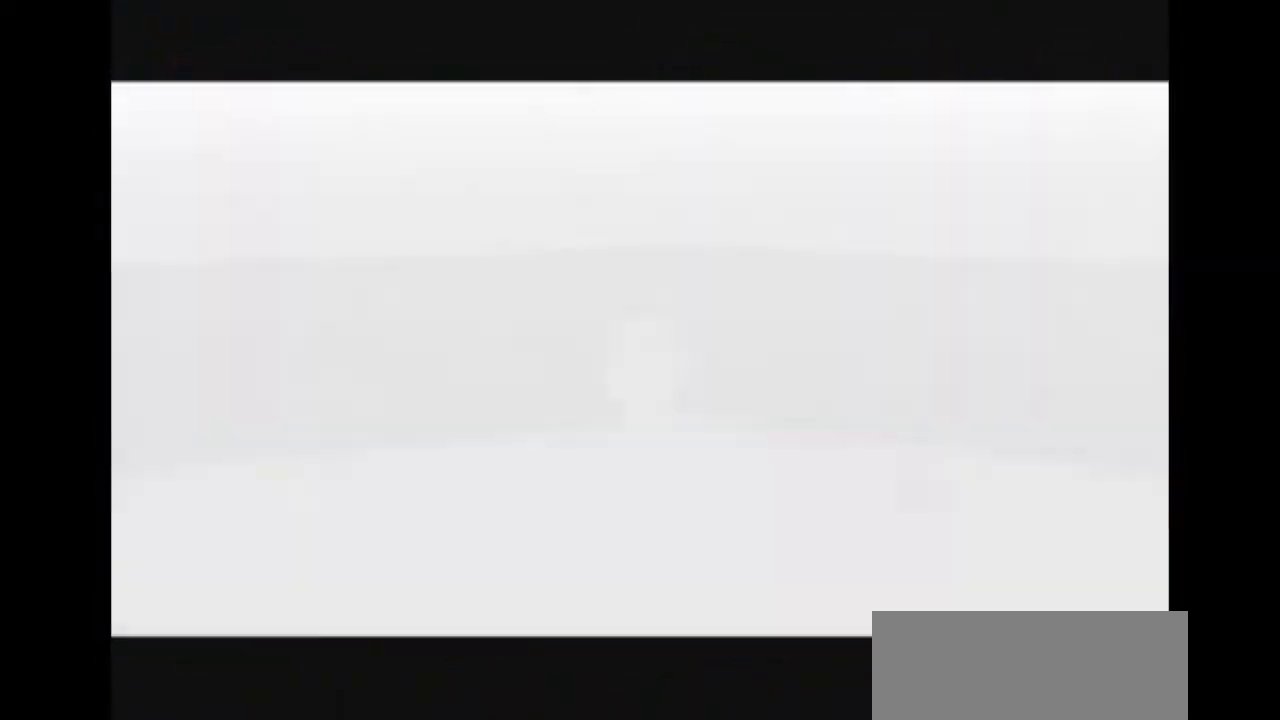
{"buttons": [], "left_stick": "up", "right_stick": "center", "events": []}
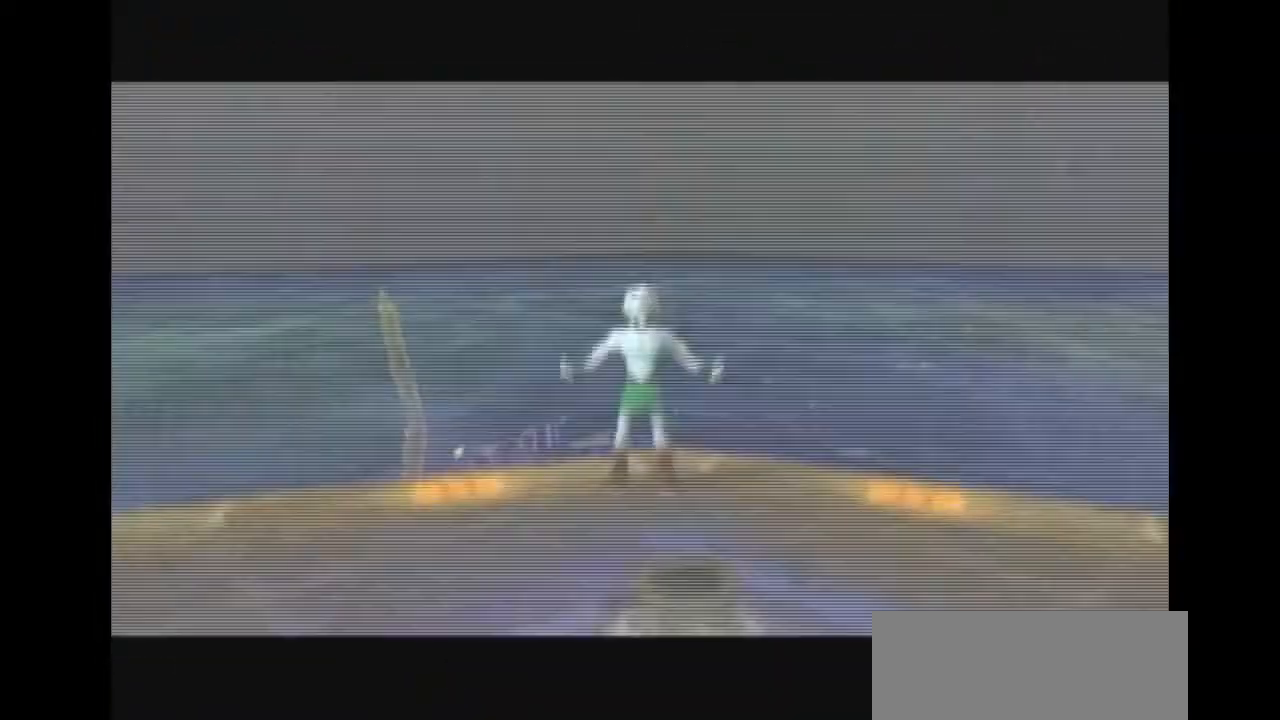
{"buttons": ["A"], "left_stick": "up", "right_stick": "center", "events": [[300, "A", "down"]]}
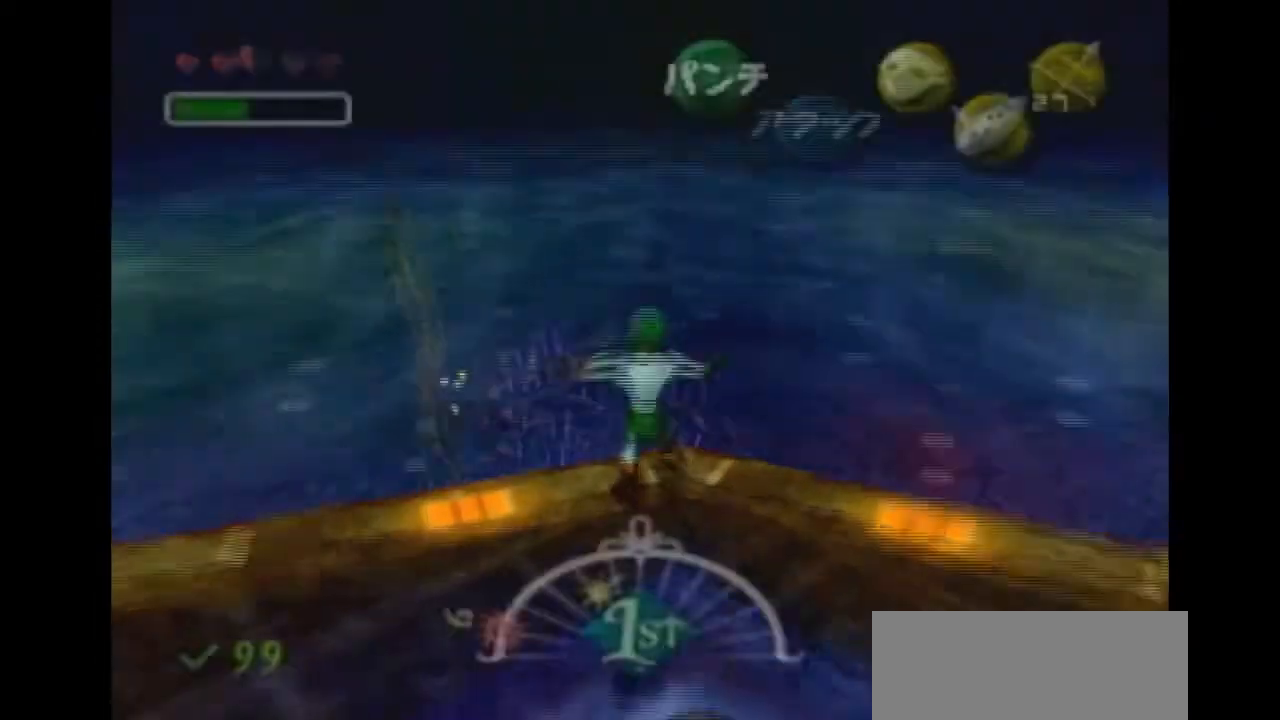
{"buttons": ["A"], "left_stick": "up", "right_stick": "center", "events": []}
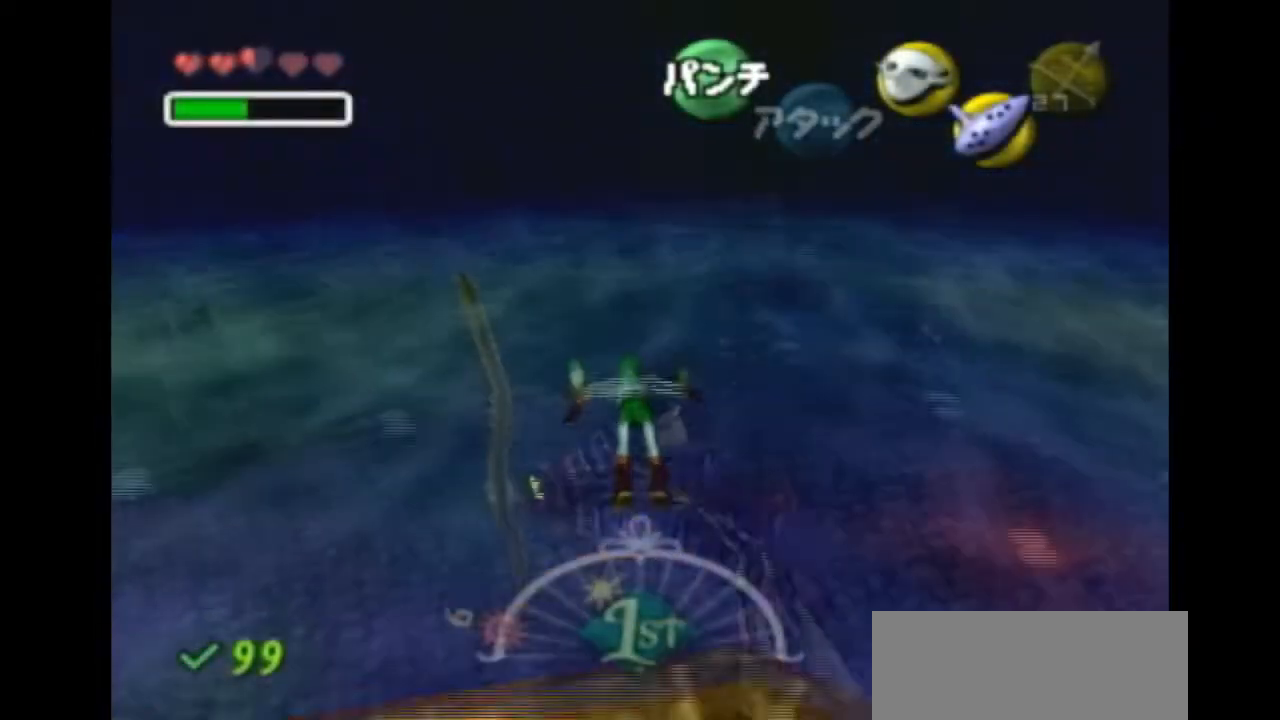
{"buttons": ["A"], "left_stick": "up", "right_stick": "center", "events": []}
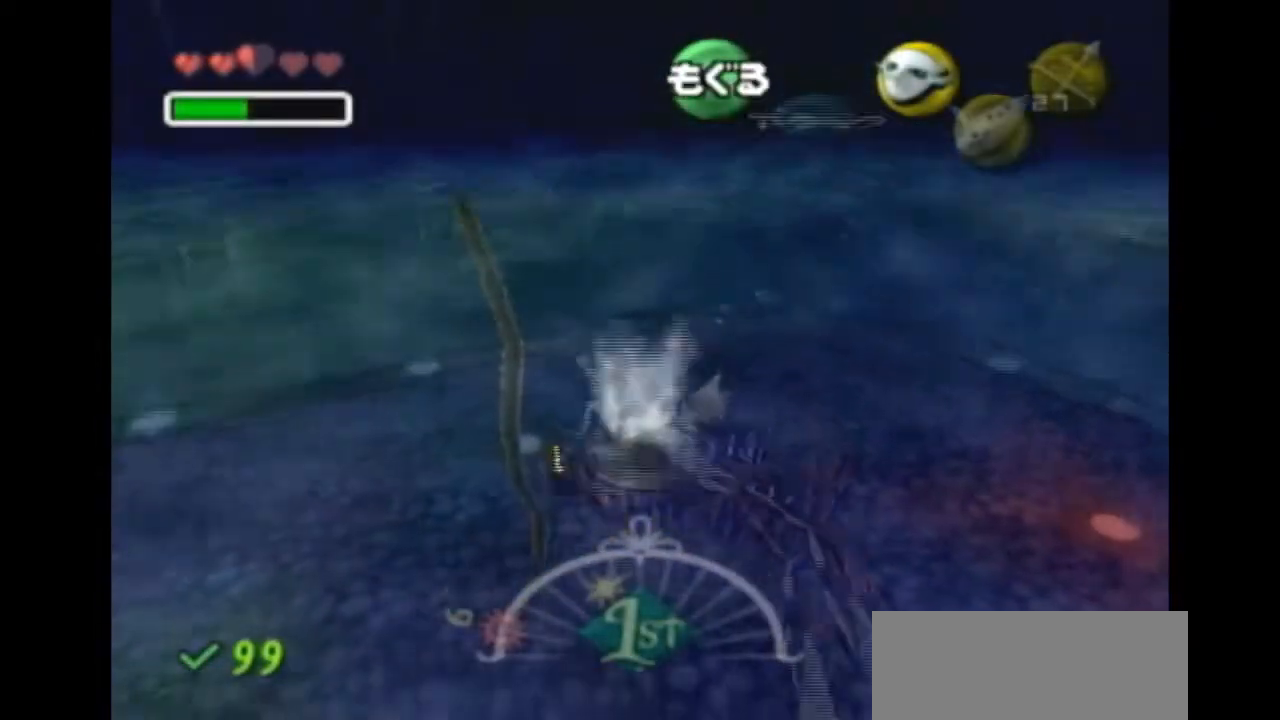
{"buttons": ["A"], "left_stick": "up-left", "right_stick": "center", "events": [[433, "left_stick", "up-left"]]}
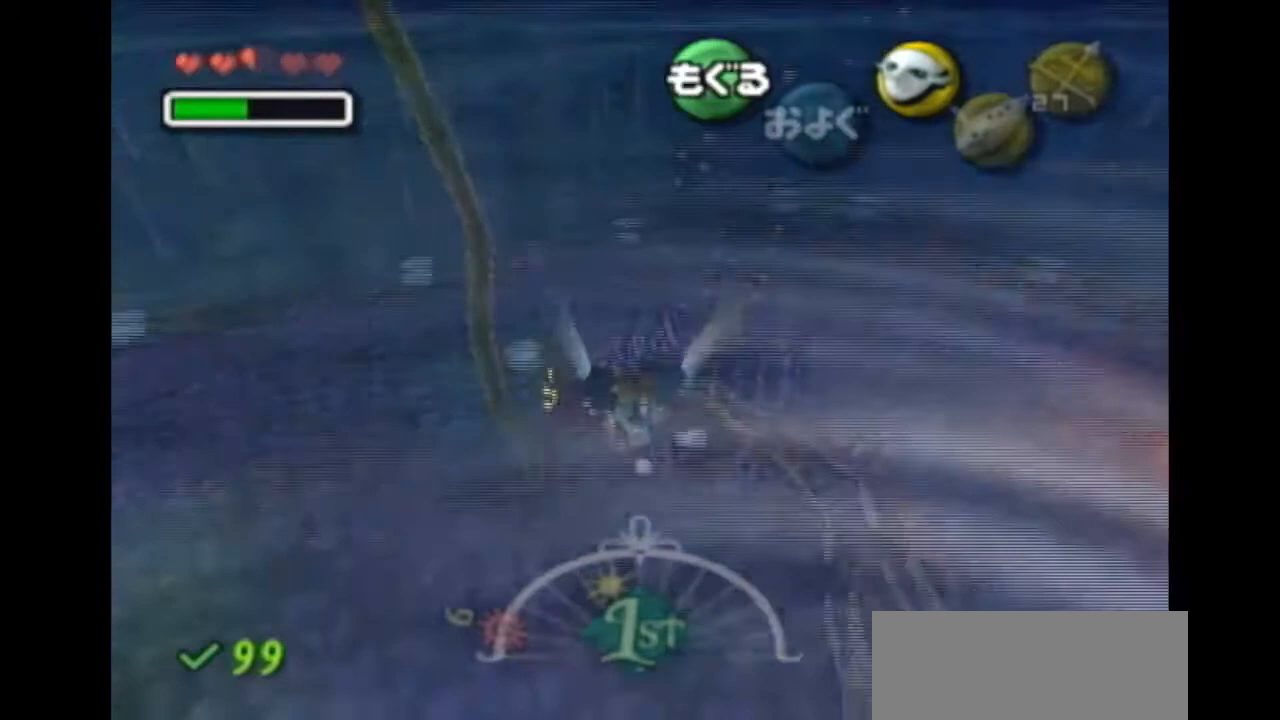
{"buttons": ["A"], "left_stick": "center", "right_stick": "center", "events": [[133, "left_stick", "up"], [233, "left_stick", "up-right"], [433, "left_stick", "center"]]}